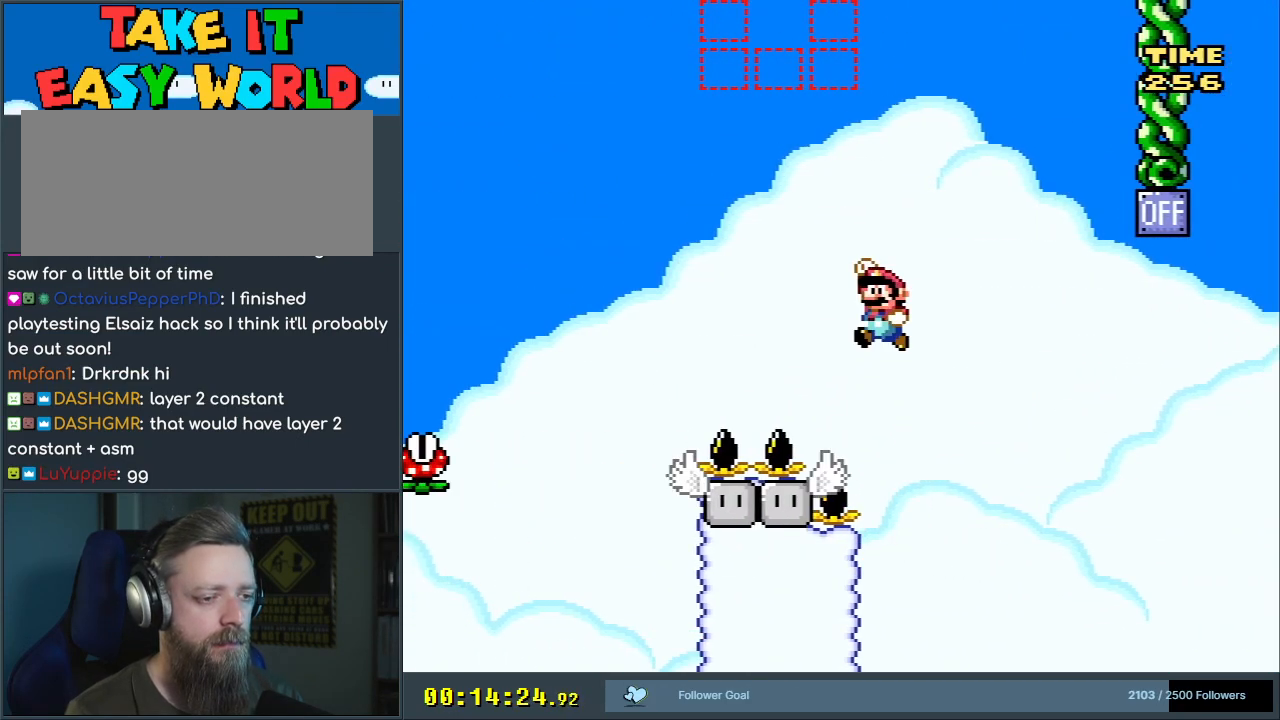
Gameplay with a controller (Nintendo layout); each line is a JSON object with the inputs held at the frame after it (dt_ms = milliseconds from this image to that frame). "events" lists button and stick changes between this image and that frame as [ms after this image, input, new state], when the widget could be followed in between. Not read: L3 R3.
{"dt_ms": 500, "buttons": ["Y", "DPAD_RIGHT"], "events": [[267, "DPAD_LEFT", "up"], [383, "DPAD_RIGHT", "down"], [433, "B", "up"]]}
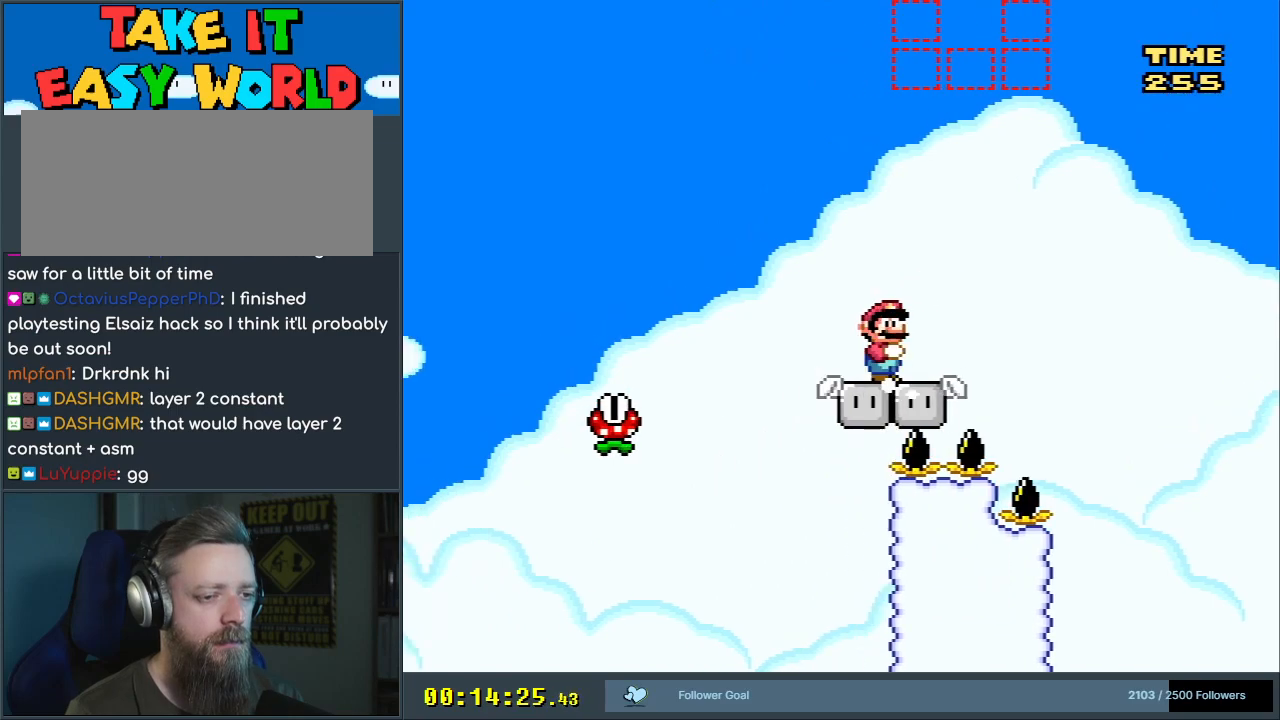
{"dt_ms": 500, "buttons": ["B", "Y", "DPAD_RIGHT"], "events": [[17, "DPAD_RIGHT", "up"], [183, "DPAD_RIGHT", "down"], [250, "B", "down"]]}
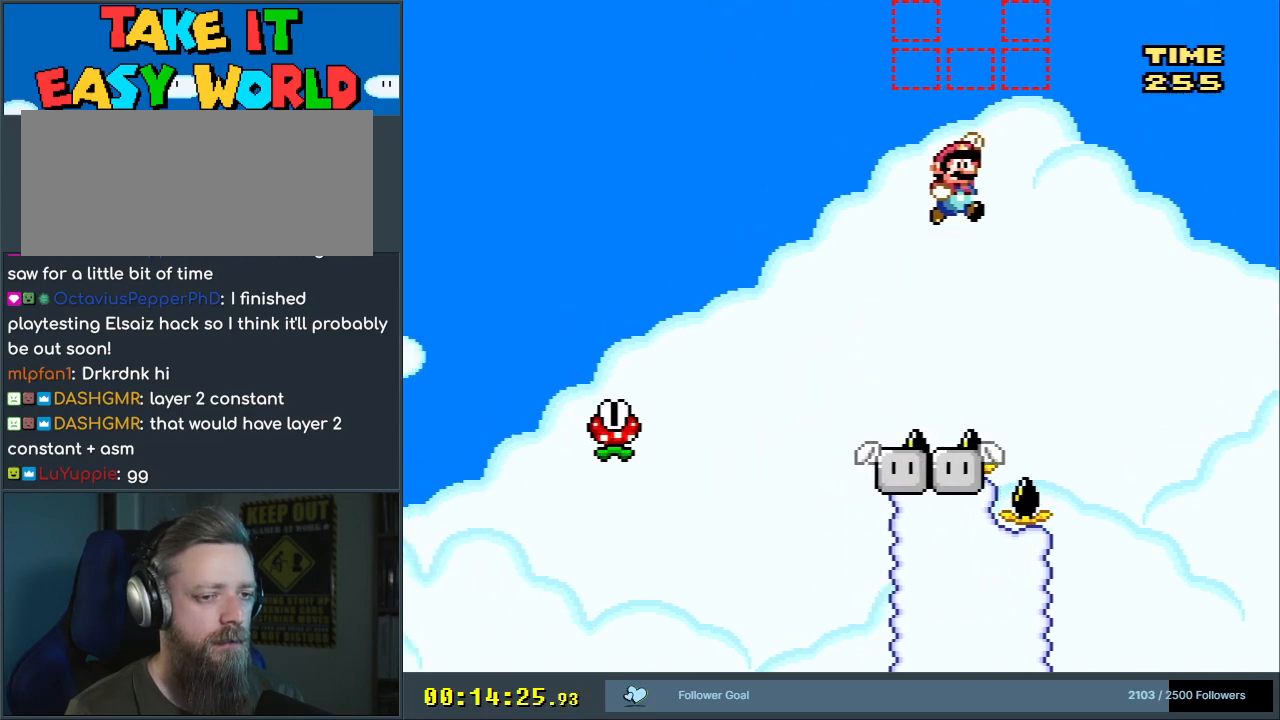
{"dt_ms": 500, "buttons": ["B", "Y", "DPAD_LEFT"], "events": [[217, "DPAD_RIGHT", "up"], [433, "DPAD_LEFT", "down"]]}
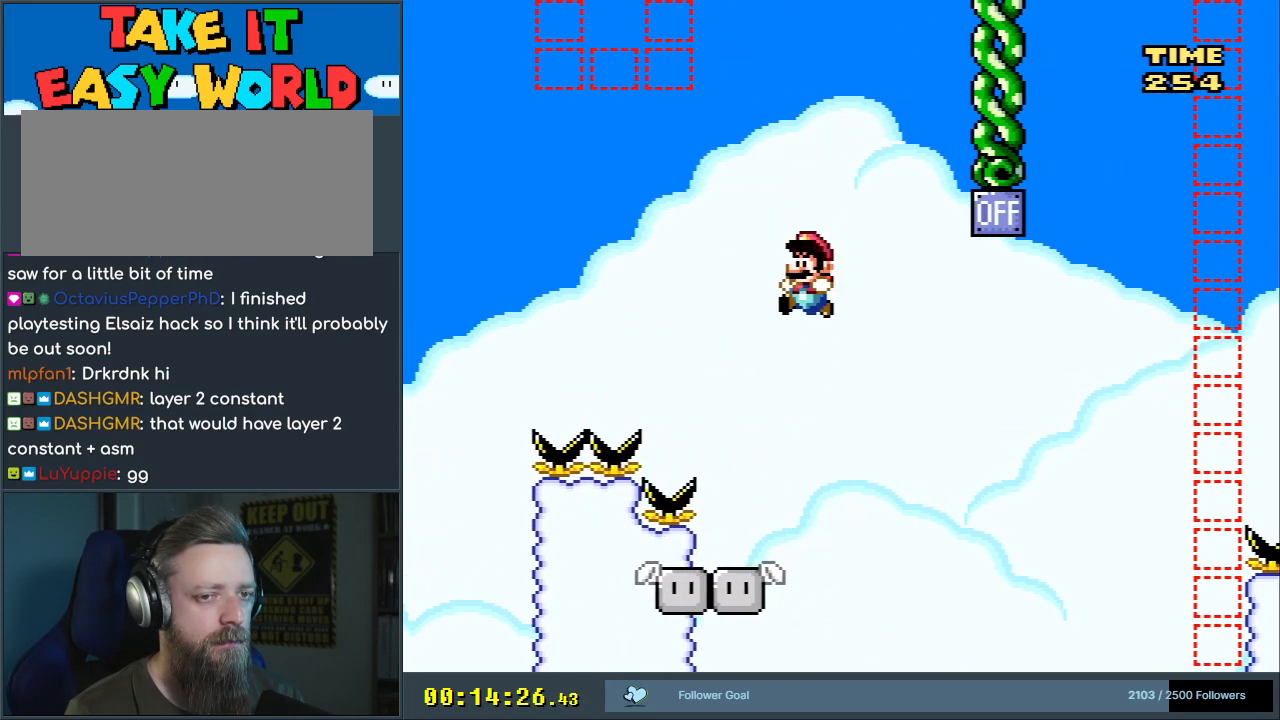
{"dt_ms": 500, "buttons": ["Y"], "events": [[67, "DPAD_LEFT", "up"], [217, "DPAD_RIGHT", "down"], [300, "DPAD_RIGHT", "up"], [333, "B", "up"]]}
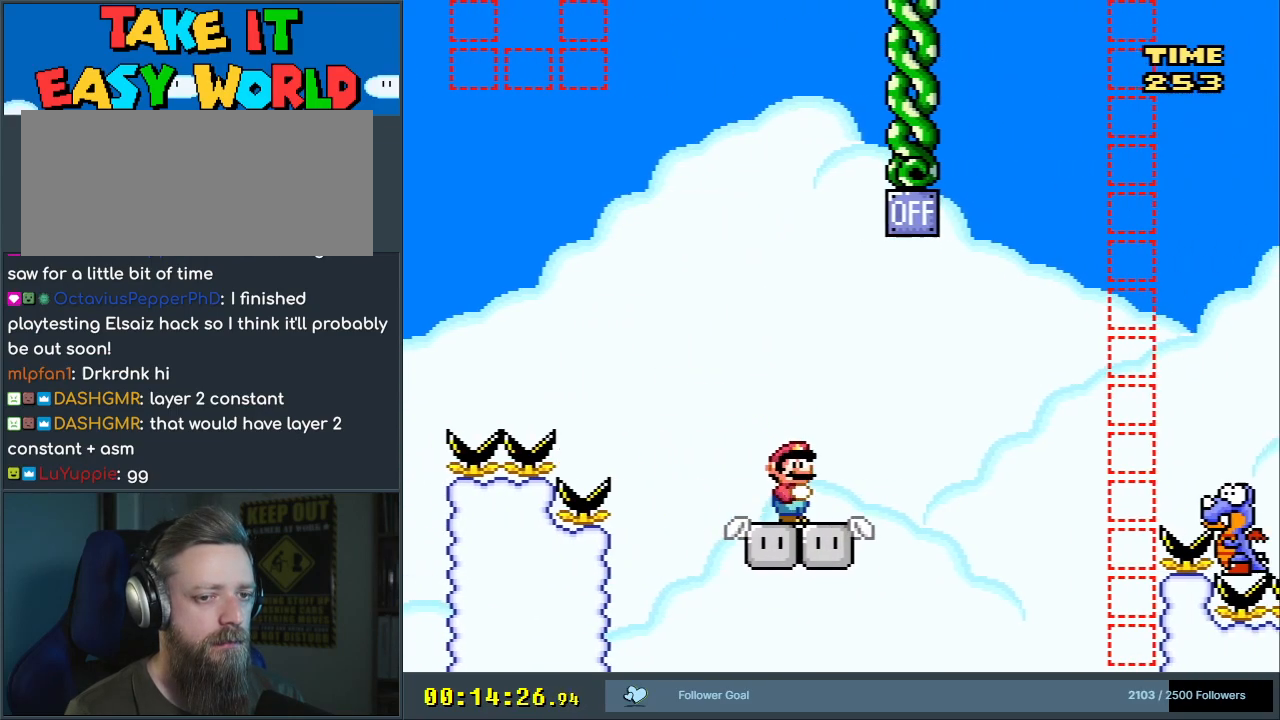
{"dt_ms": 500, "buttons": ["Y", "DPAD_RIGHT"], "events": [[317, "DPAD_RIGHT", "down"]]}
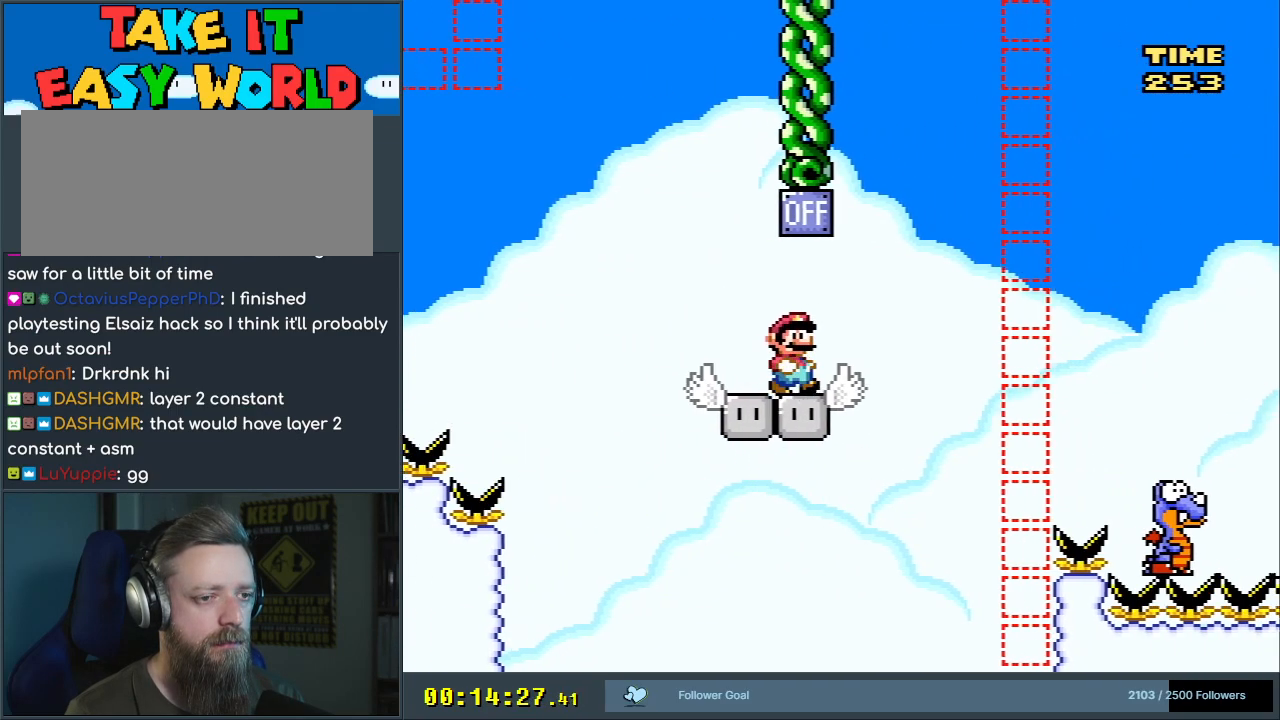
{"dt_ms": 500, "buttons": ["B", "Y", "DPAD_RIGHT"], "events": [[150, "B", "down"]]}
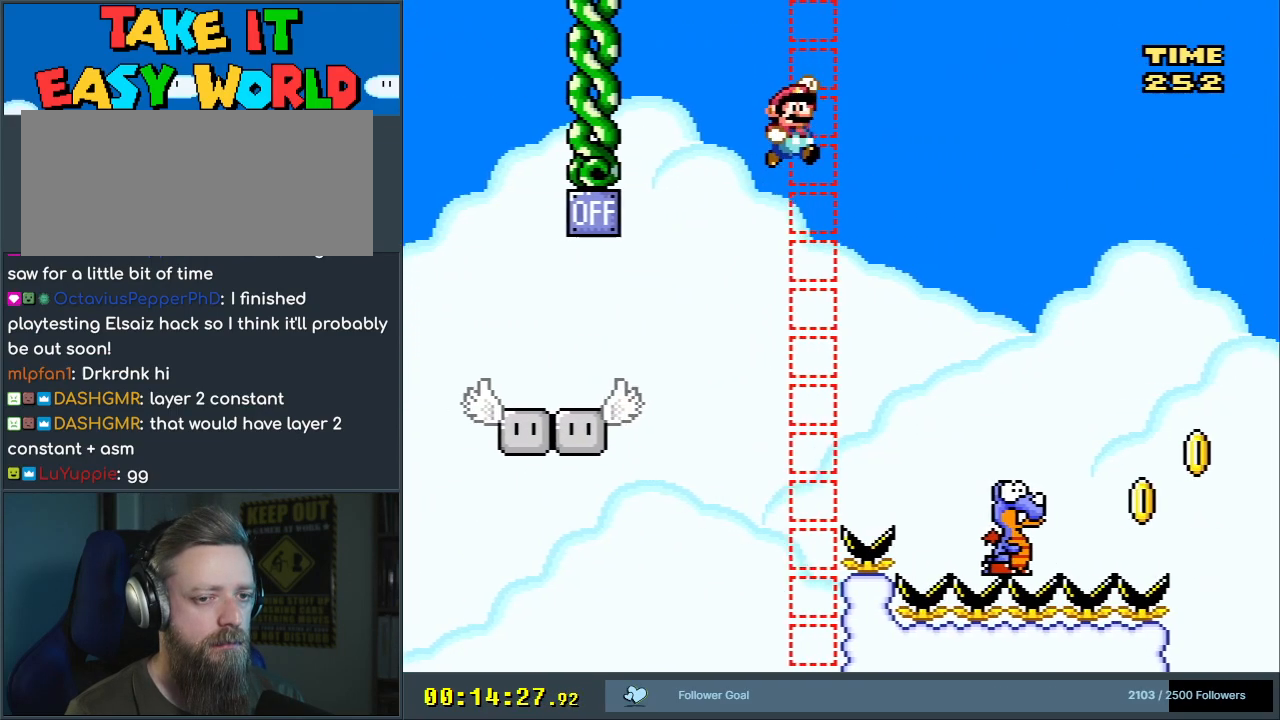
{"dt_ms": 500, "buttons": ["Y"], "events": [[350, "DPAD_RIGHT", "up"], [417, "B", "up"]]}
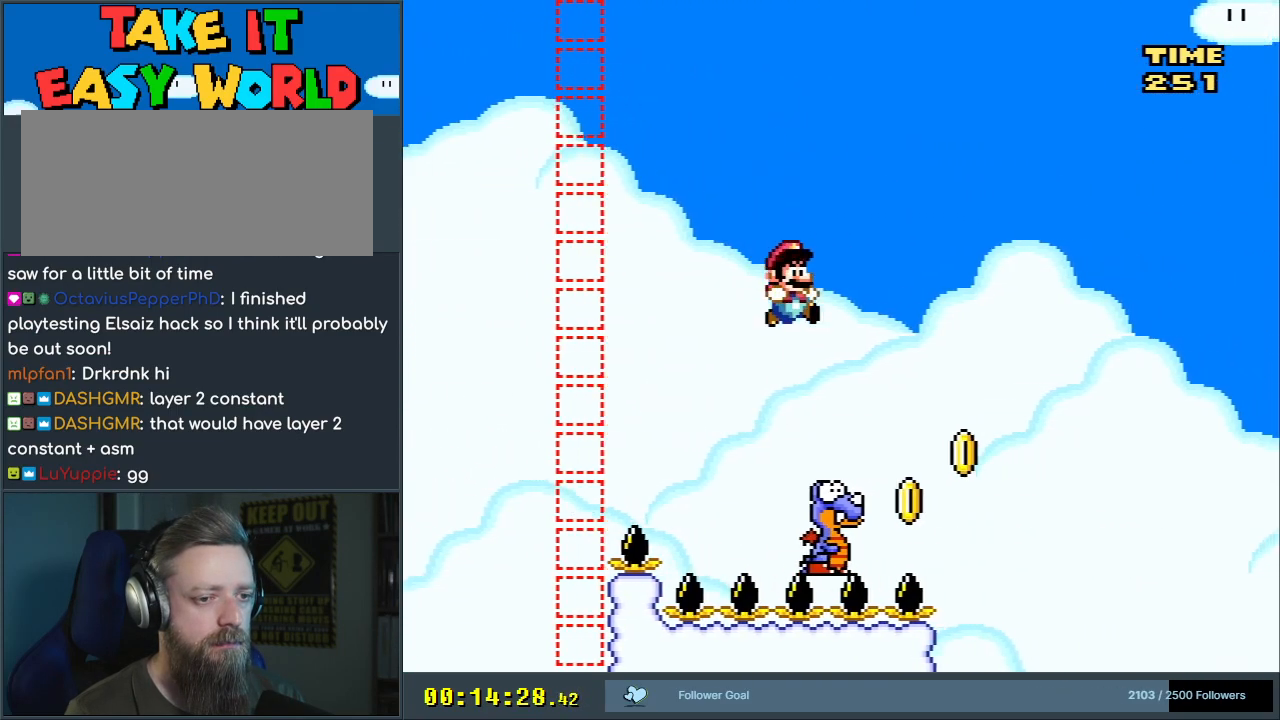
{"dt_ms": 500, "buttons": ["B", "Y", "DPAD_RIGHT"], "events": [[133, "B", "down"], [267, "DPAD_RIGHT", "down"]]}
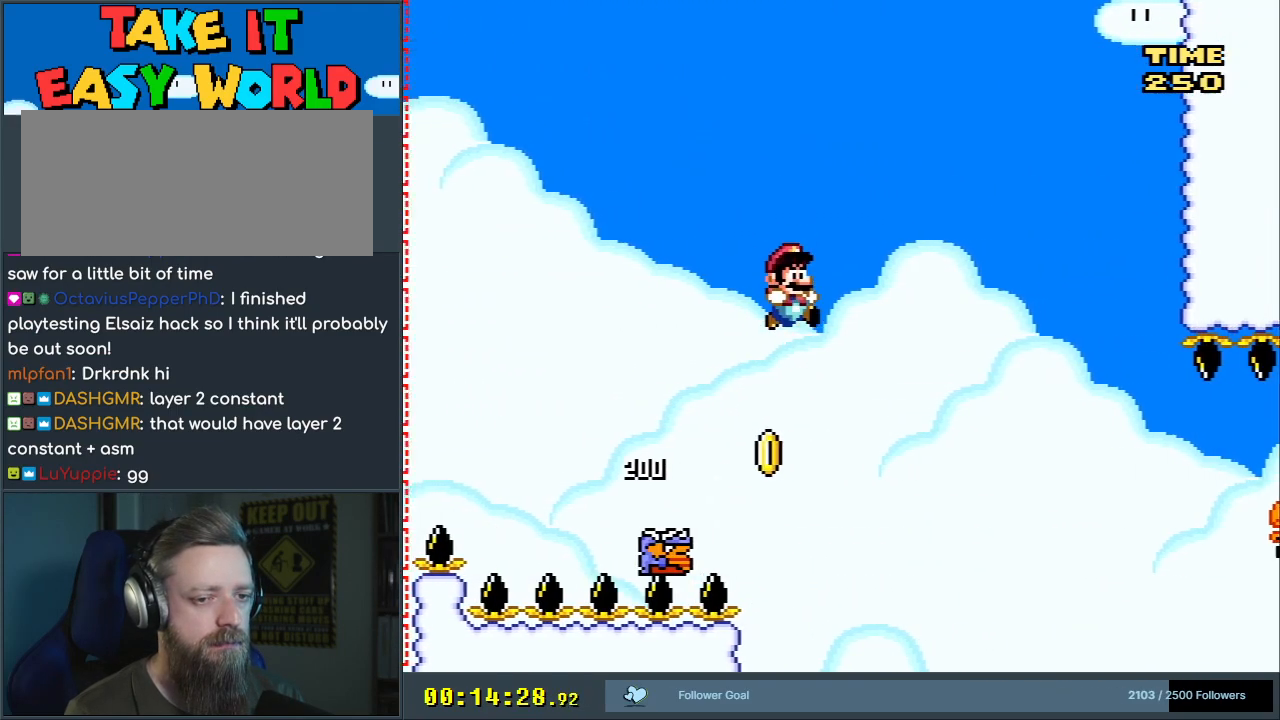
{"dt_ms": 500, "buttons": ["B", "Y", "DPAD_RIGHT"], "events": []}
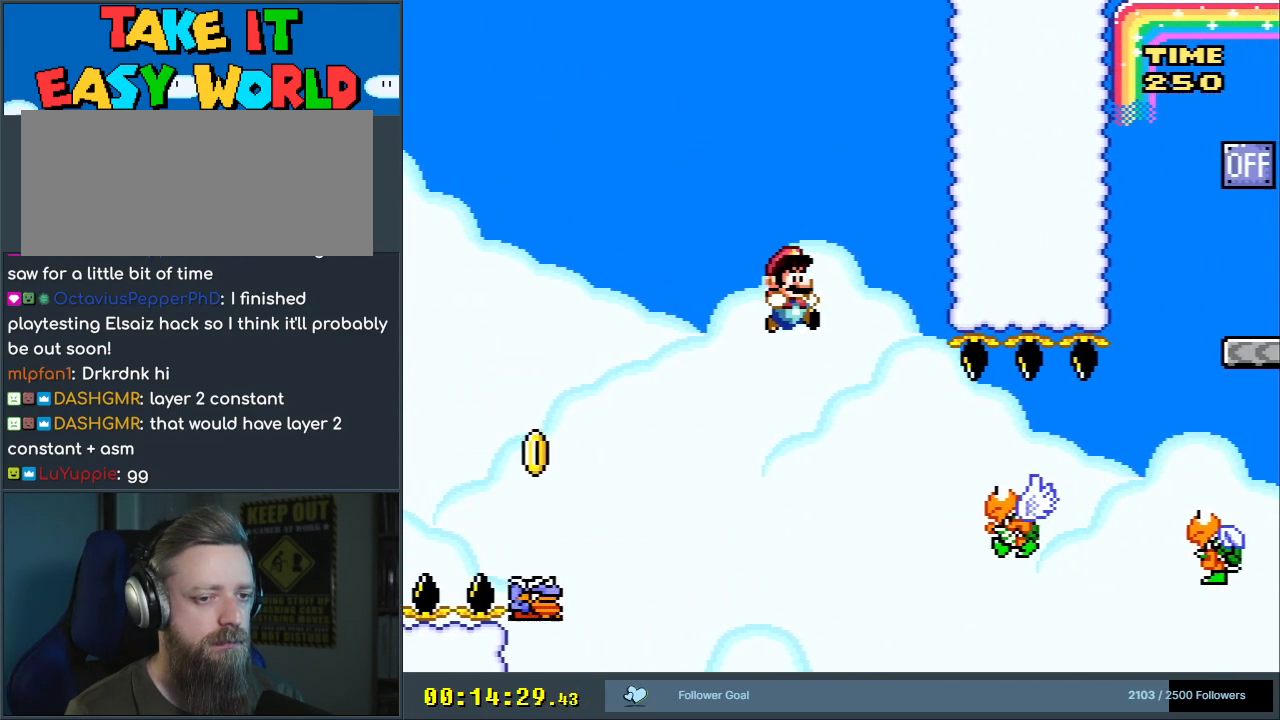
{"dt_ms": 500, "buttons": ["B", "Y", "DPAD_RIGHT"], "events": [[283, "B", "up"], [433, "B", "down"]]}
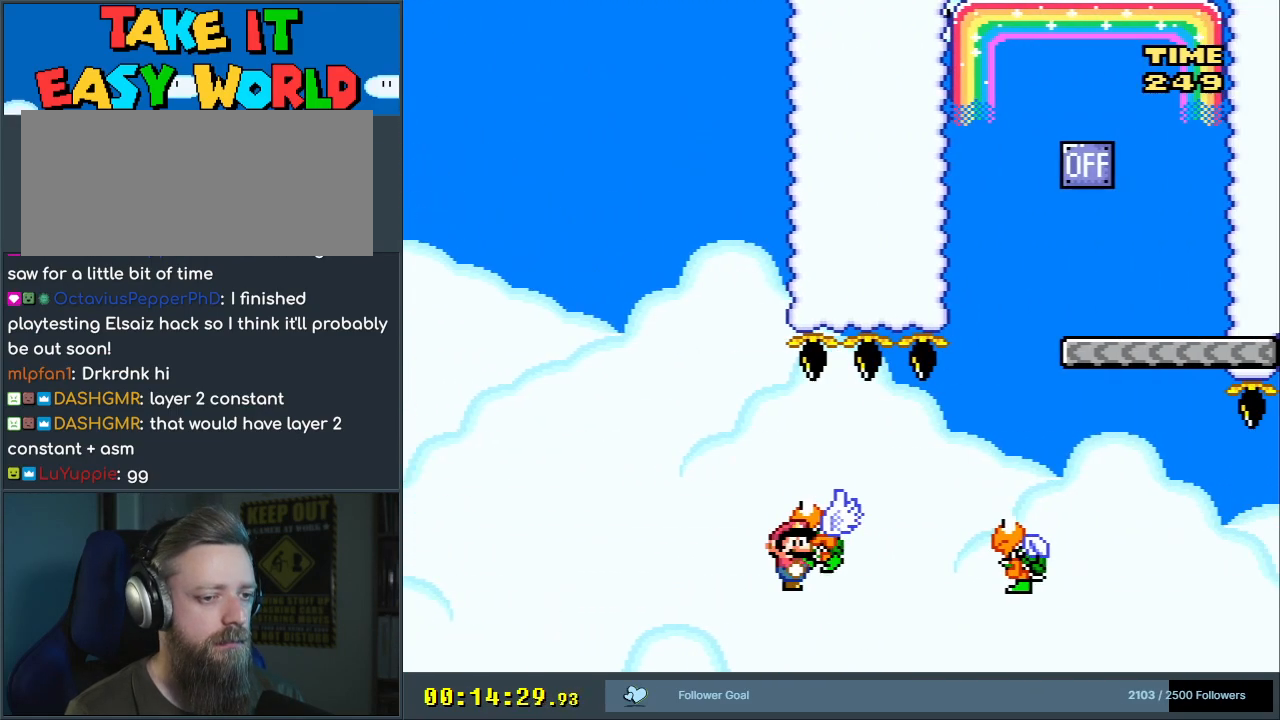
{"dt_ms": 500, "buttons": ["Y"], "events": [[83, "B", "up"], [183, "B", "down"], [250, "DPAD_RIGHT", "up"], [483, "B", "up"]]}
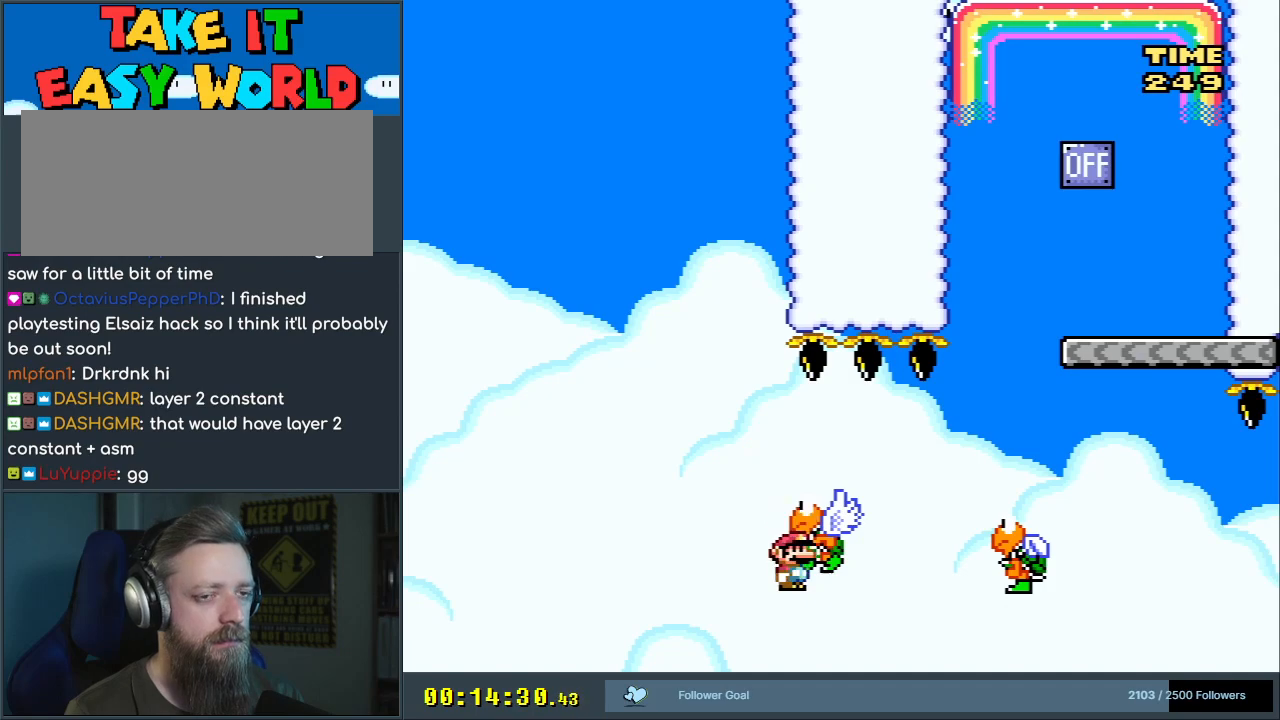
{"dt_ms": 500, "buttons": [], "events": [[33, "Y", "up"]]}
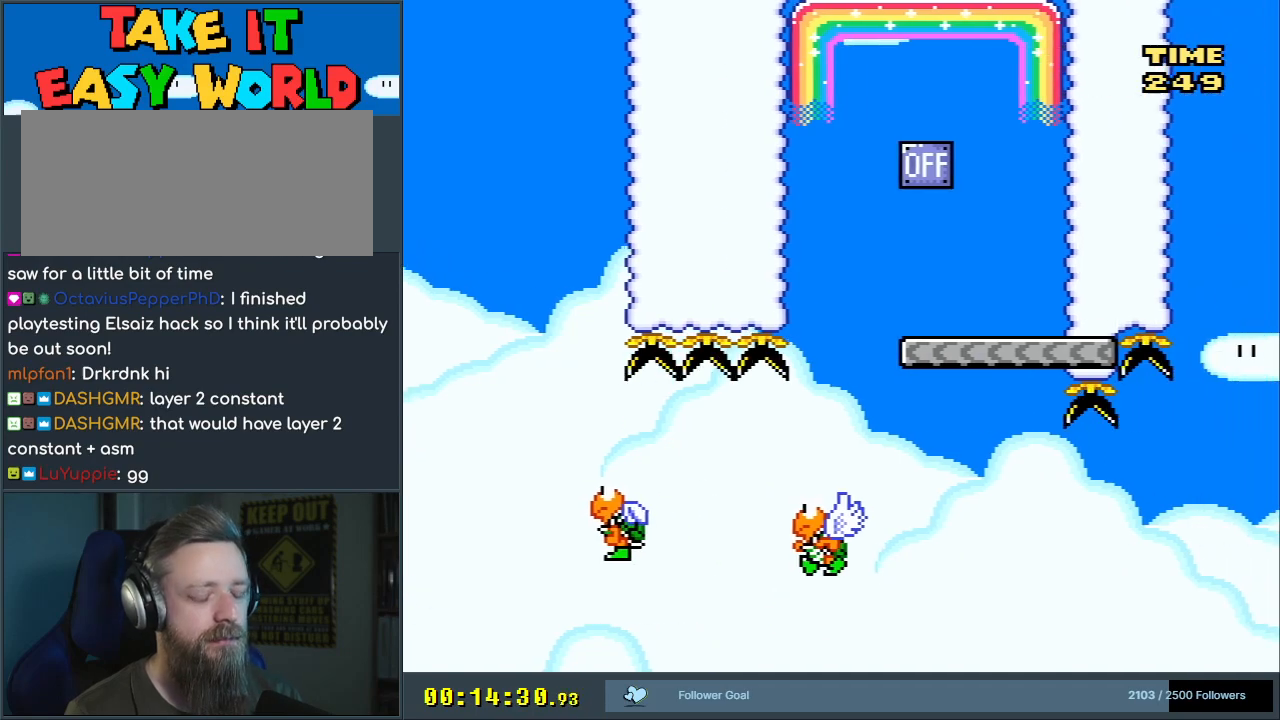
{"dt_ms": 500, "buttons": [], "events": [[333, "A", "down"], [433, "A", "up"]]}
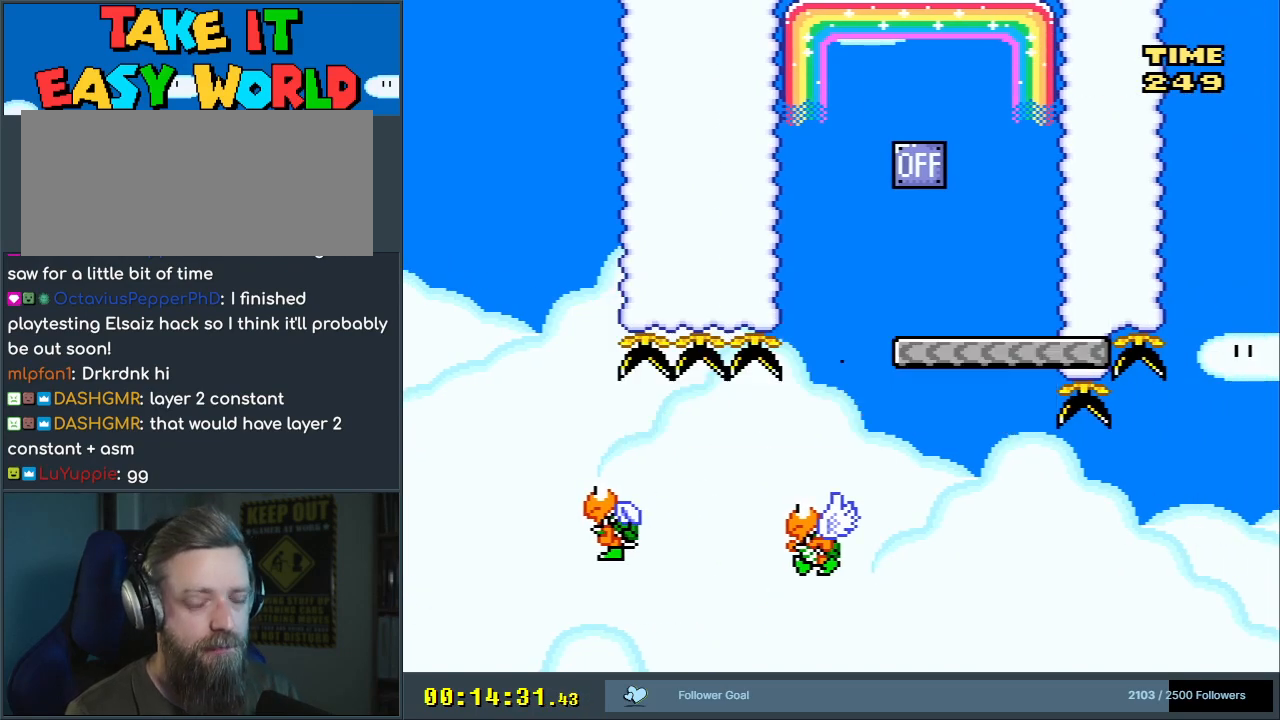
{"dt_ms": 500, "buttons": [], "events": [[33, "A", "down"], [183, "A", "up"]]}
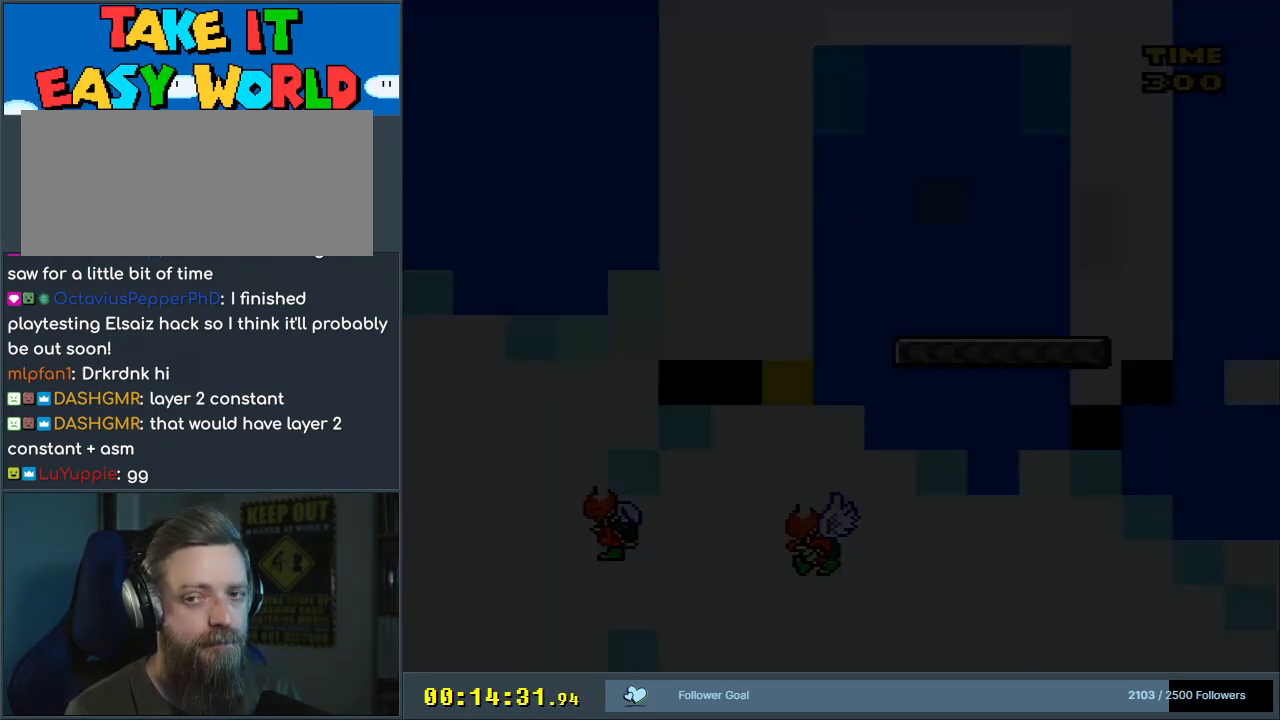
{"dt_ms": 500, "buttons": ["Y"], "events": [[50, "B", "down"], [50, "DPAD_LEFT", "down"], [50, "Y", "down"], [100, "DPAD_LEFT", "up"], [183, "DPAD_RIGHT", "down"], [283, "B", "up"], [283, "DPAD_RIGHT", "up"]]}
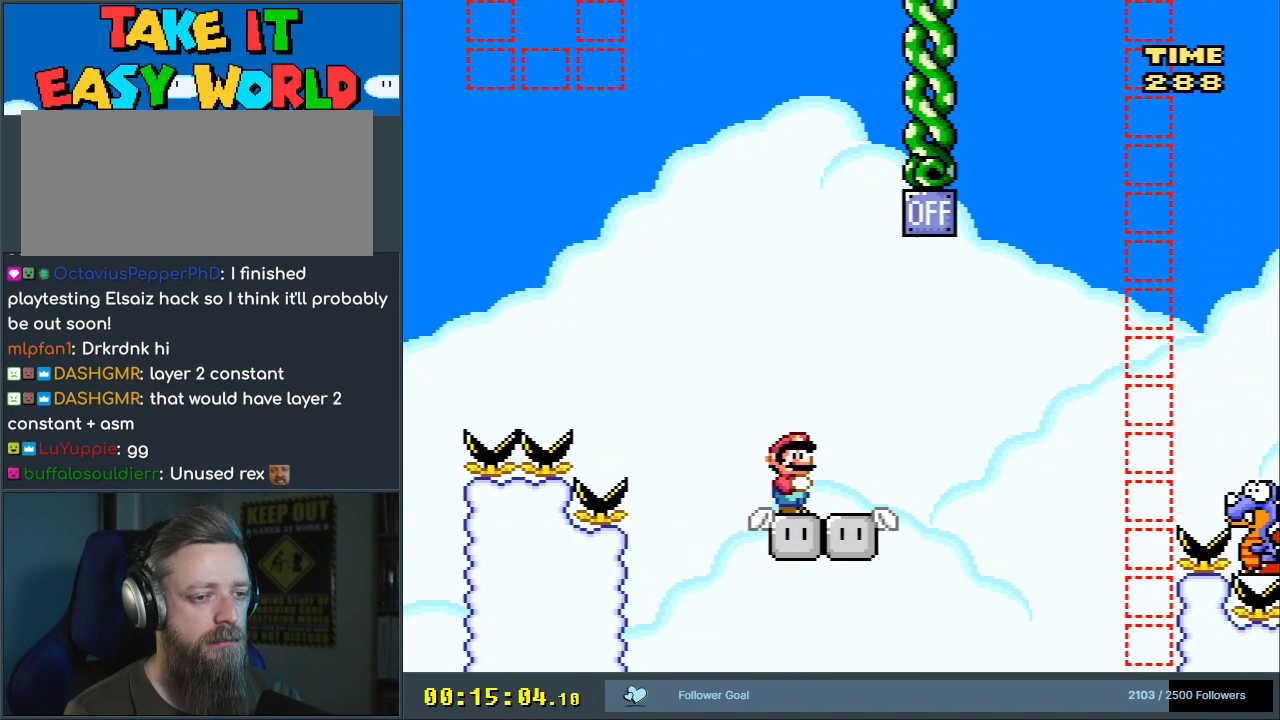
{"dt_ms": 500, "buttons": ["B", "Y", "DPAD_RIGHT"], "events": [[83, "DPAD_RIGHT", "down"], [450, "B", "down"]]}
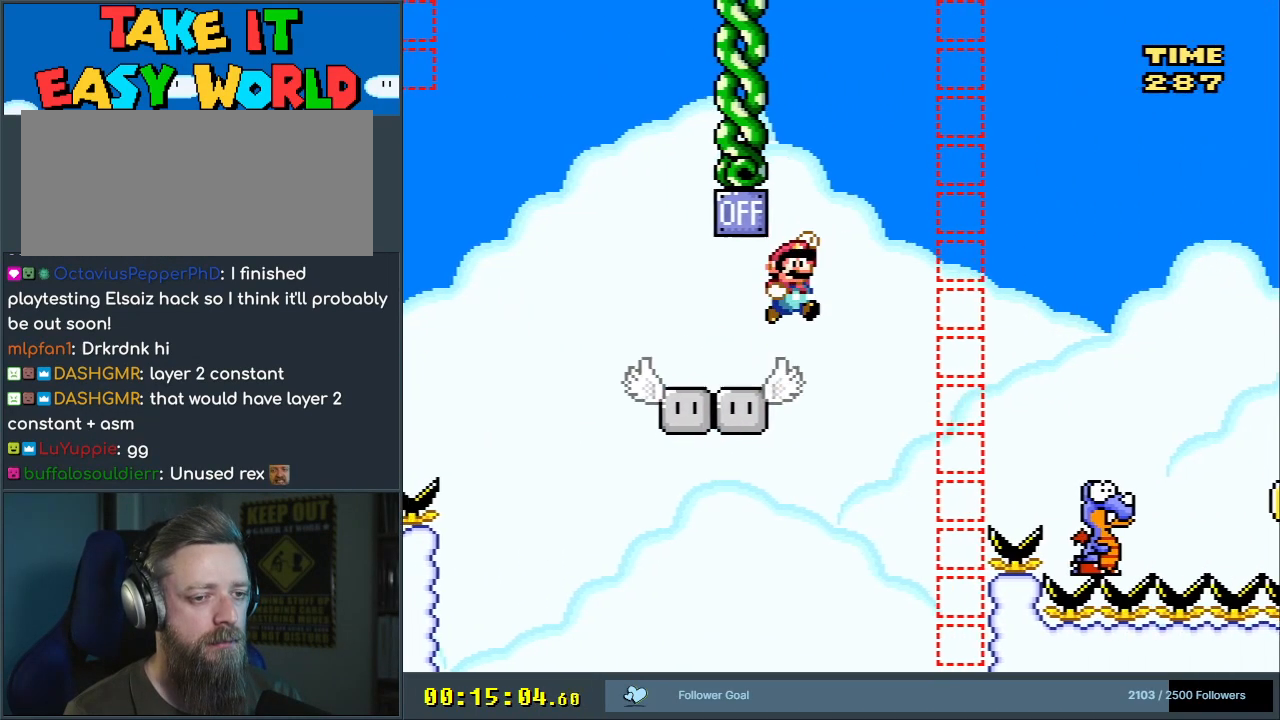
{"dt_ms": 1000, "buttons": ["B", "Y", "DPAD_LEFT"], "events": [[383, "B", "up"], [567, "B", "down"], [767, "DPAD_RIGHT", "up"], [867, "DPAD_LEFT", "down"]]}
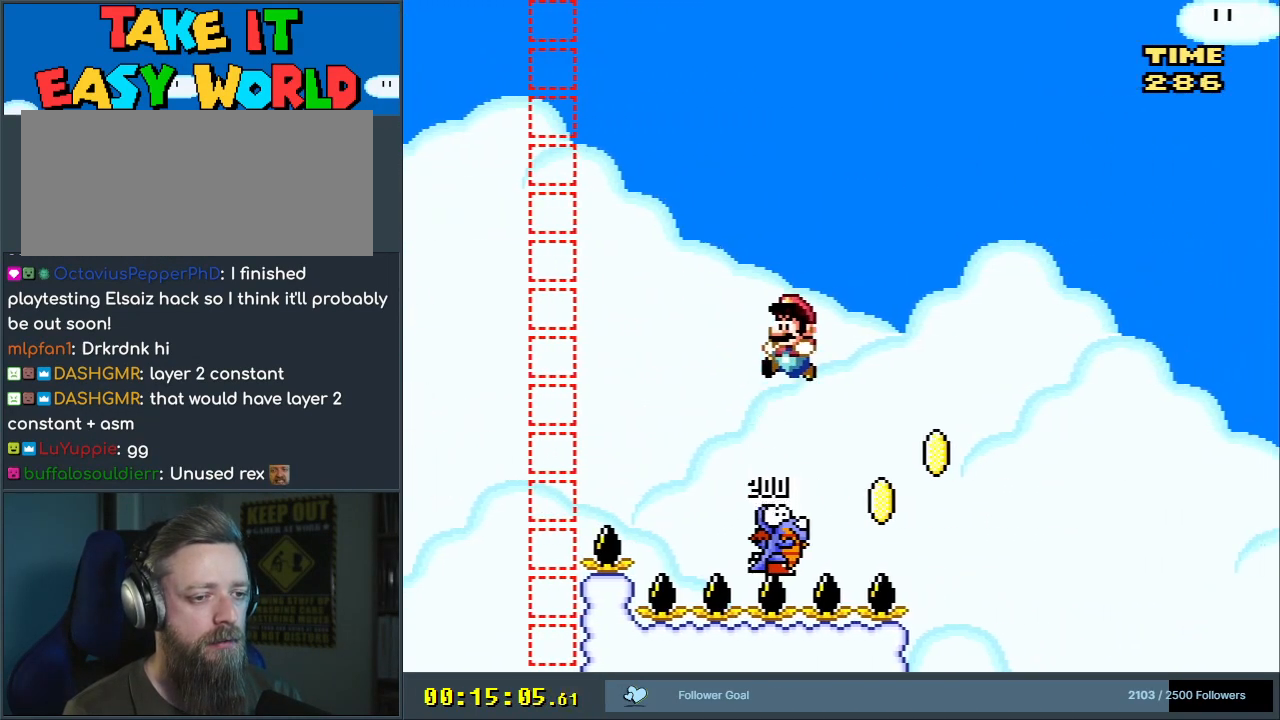
{"dt_ms": 500, "buttons": ["Y", "DPAD_RIGHT"], "events": [[33, "DPAD_LEFT", "up"], [133, "B", "up"], [133, "DPAD_RIGHT", "down"], [317, "DPAD_RIGHT", "up"], [367, "DPAD_RIGHT", "down"]]}
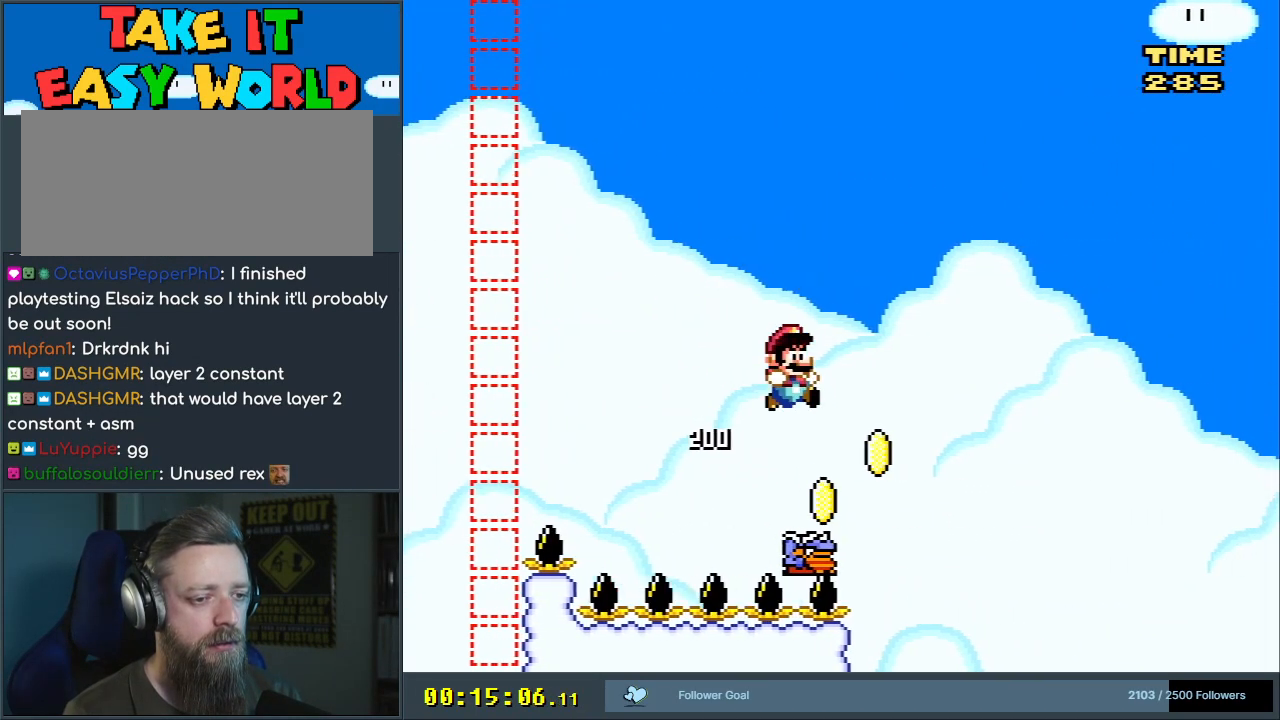
{"dt_ms": 500, "buttons": ["B", "Y", "DPAD_RIGHT"], "events": [[33, "B", "down"]]}
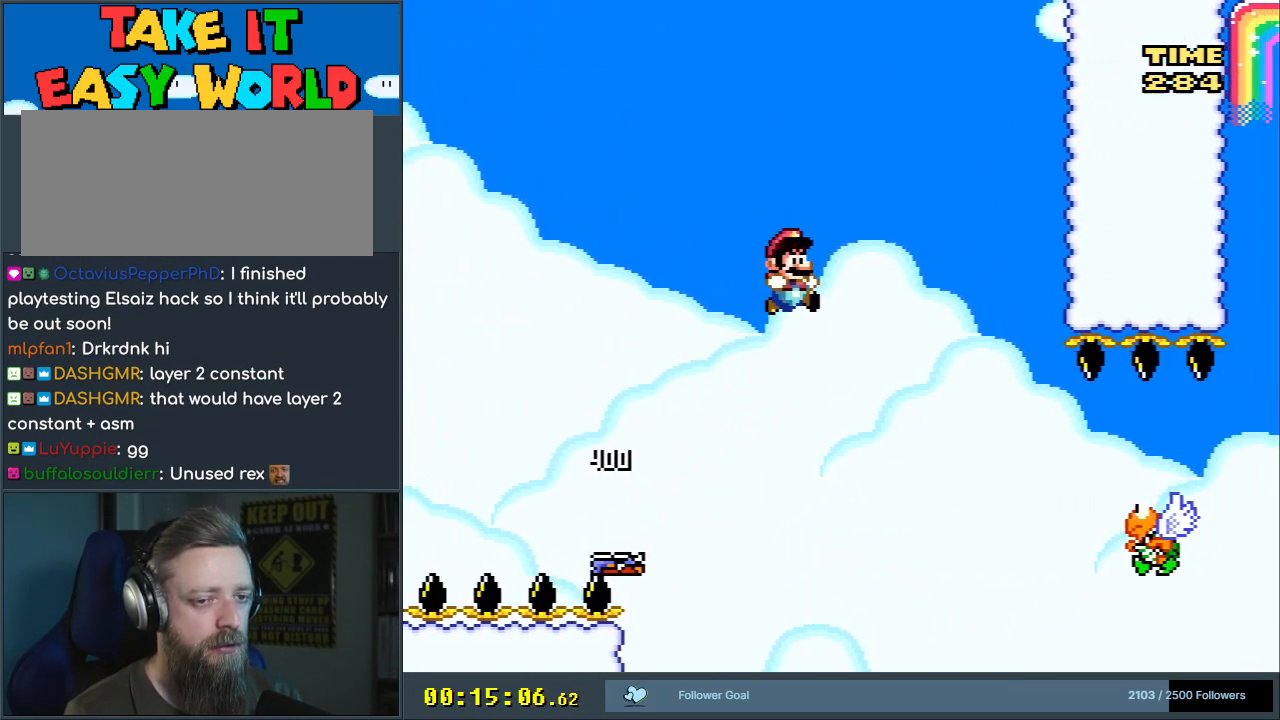
{"dt_ms": 500, "buttons": ["Y", "DPAD_RIGHT"], "events": [[267, "B", "up"]]}
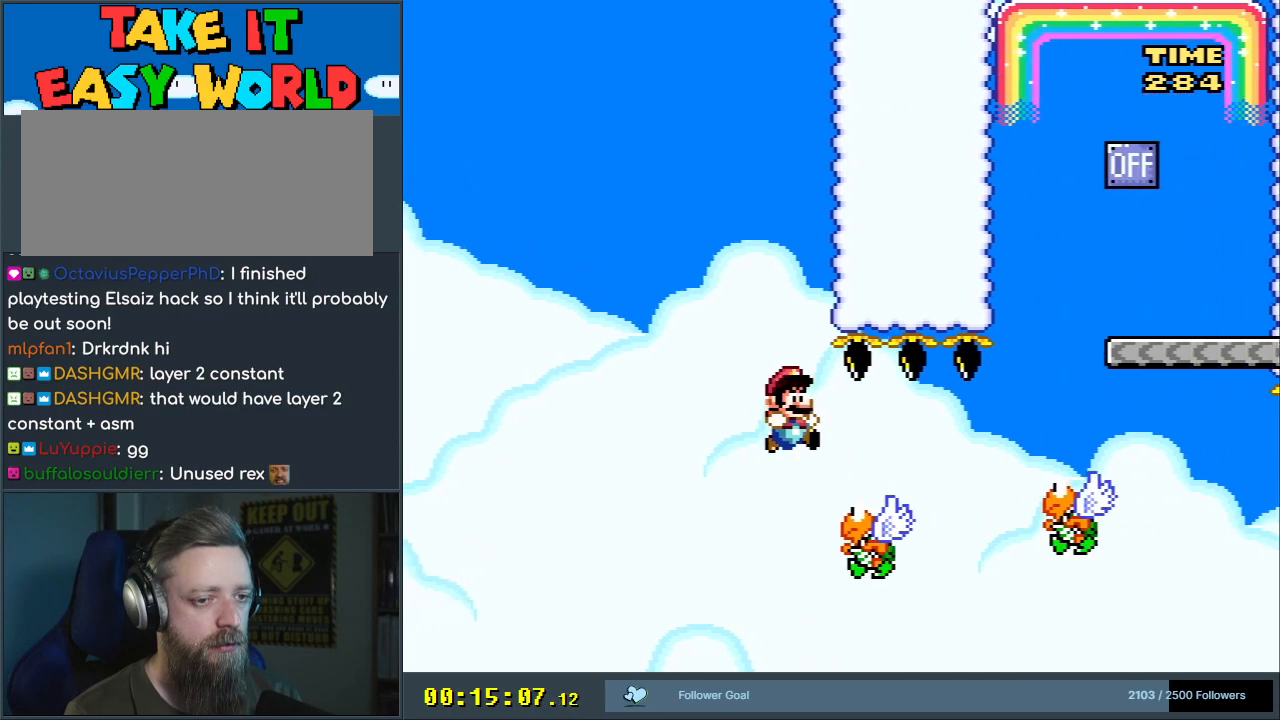
{"dt_ms": 500, "buttons": ["B", "Y", "DPAD_RIGHT"], "events": [[283, "B", "down"]]}
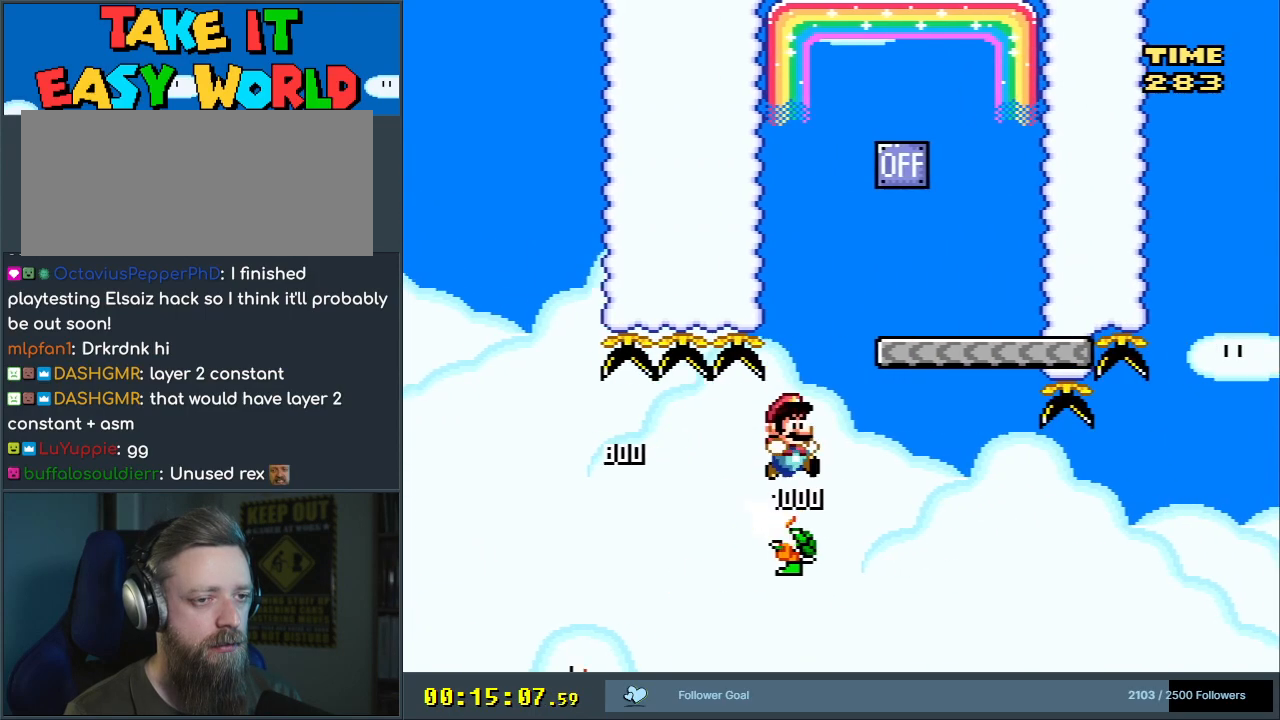
{"dt_ms": 500, "buttons": ["Y", "DPAD_RIGHT"], "events": [[133, "DPAD_RIGHT", "up"], [200, "DPAD_LEFT", "down"], [350, "DPAD_LEFT", "up"], [367, "B", "up"], [433, "DPAD_RIGHT", "down"]]}
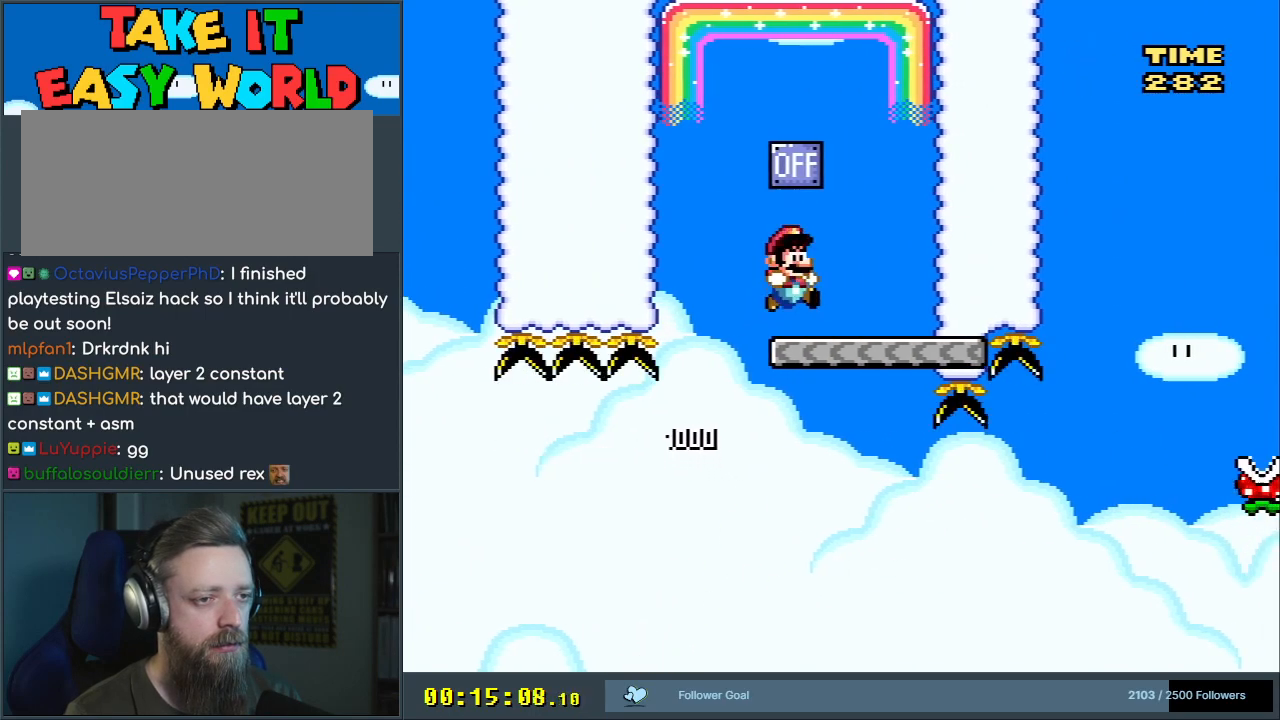
{"dt_ms": 500, "buttons": ["X"], "events": [[67, "B", "down"], [67, "DPAD_RIGHT", "up"], [83, "DPAD_UP", "down"], [100, "DPAD_LEFT", "down"], [100, "DPAD_UP", "up"], [200, "DPAD_LEFT", "up"], [250, "B", "up"], [333, "DPAD_RIGHT", "down"], [433, "DPAD_RIGHT", "up"], [433, "X", "down"], [433, "Y", "up"]]}
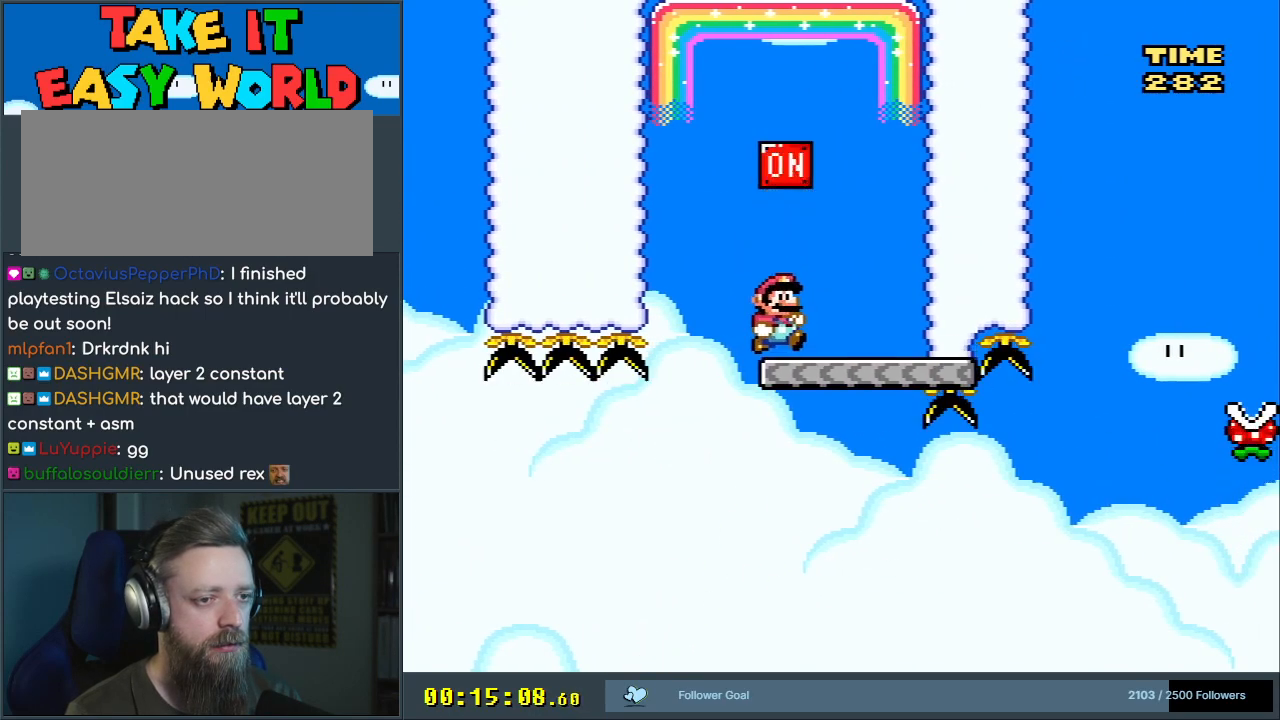
{"dt_ms": 500, "buttons": ["X", "DPAD_RIGHT"], "events": [[17, "DPAD_RIGHT", "down"], [133, "DPAD_RIGHT", "up"], [183, "DPAD_RIGHT", "down"]]}
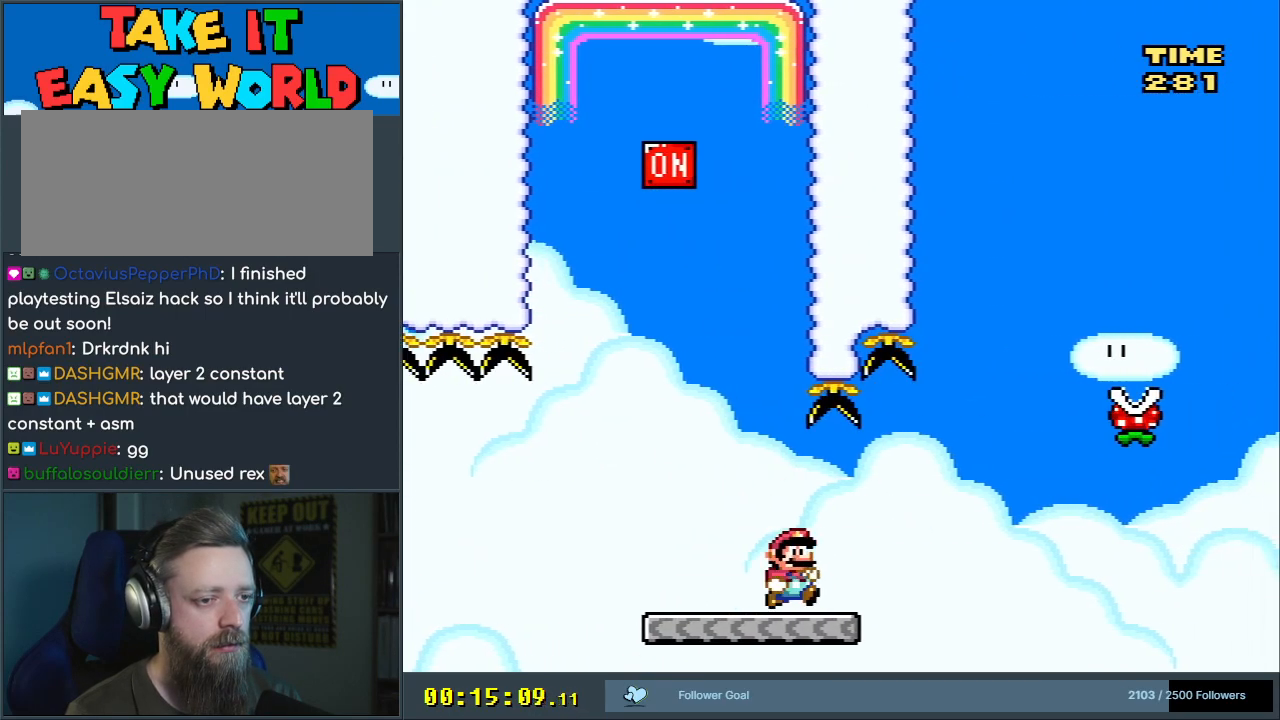
{"dt_ms": 500, "buttons": ["A", "X", "DPAD_RIGHT"], "events": [[67, "A", "down"]]}
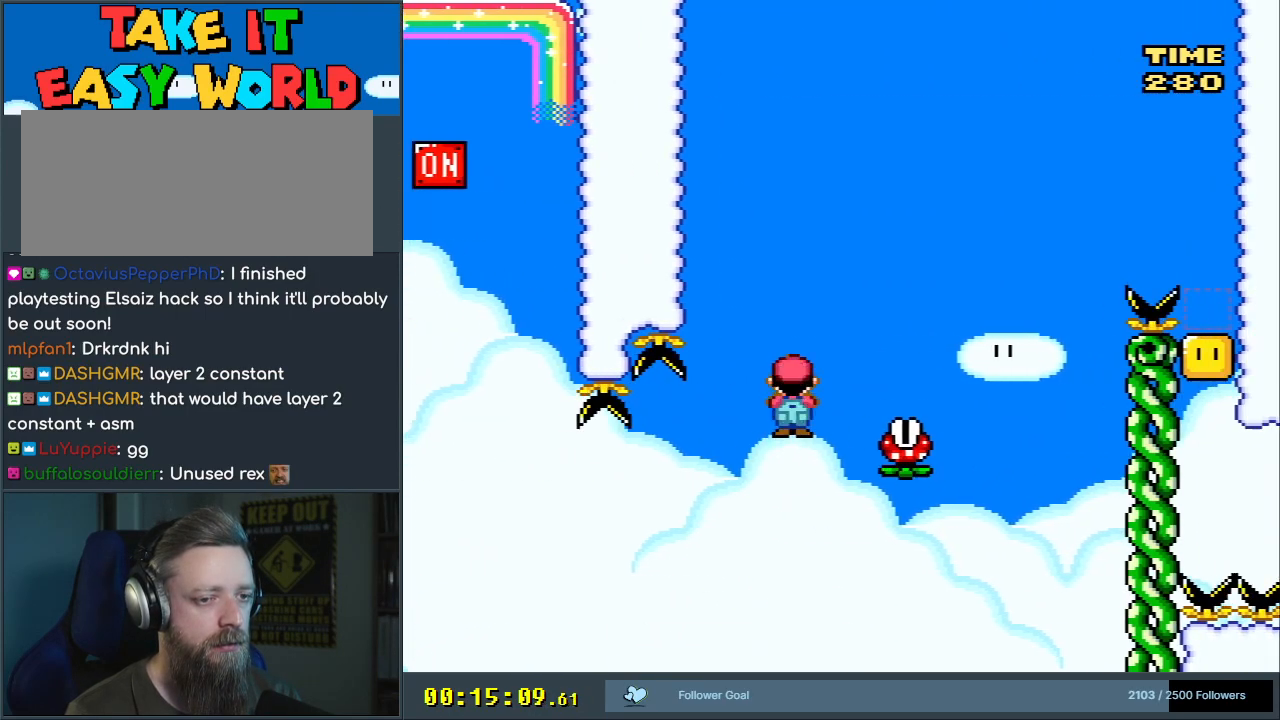
{"dt_ms": 500, "buttons": ["A", "X", "DPAD_RIGHT"], "events": []}
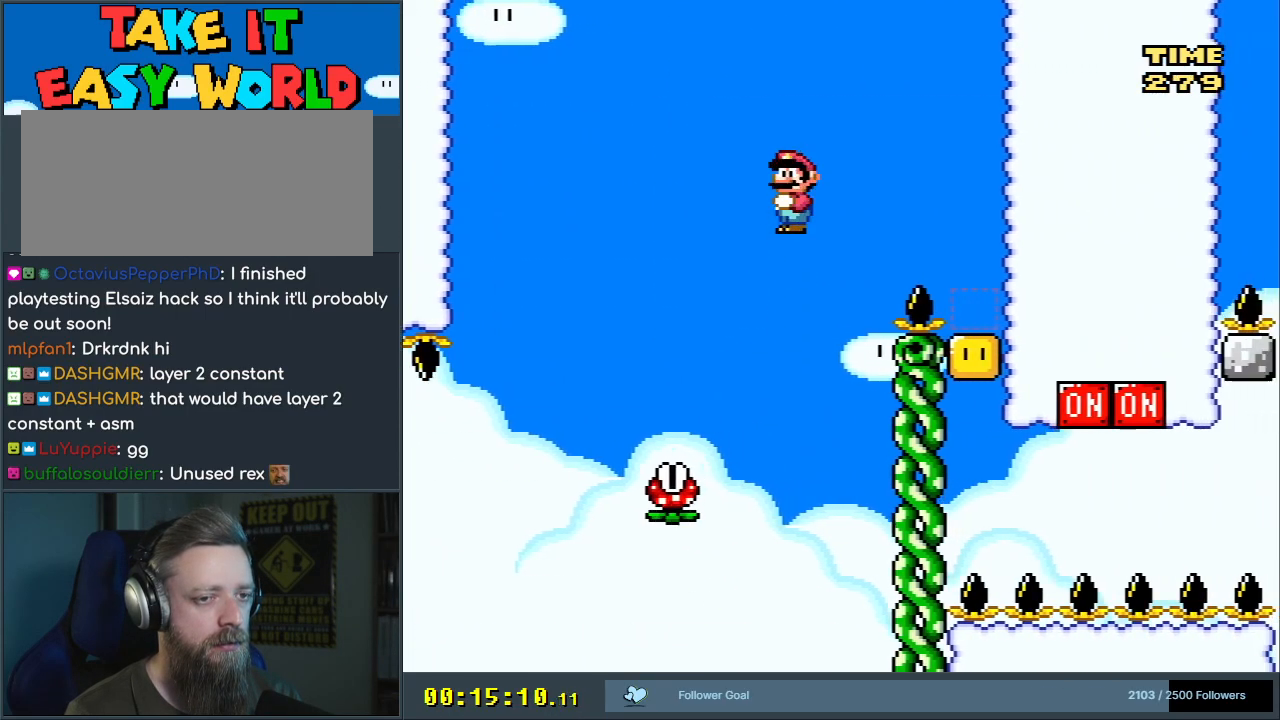
{"dt_ms": 500, "buttons": ["A", "X", "DPAD_RIGHT"], "events": []}
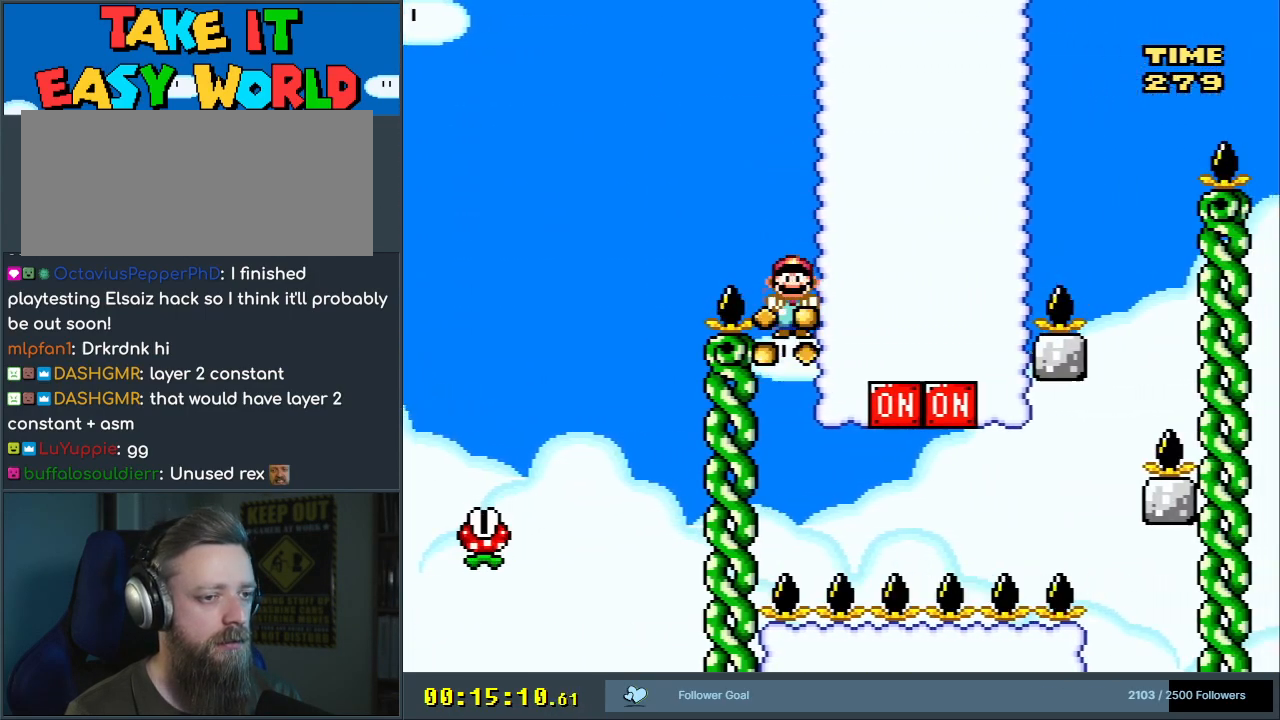
{"dt_ms": 500, "buttons": ["A", "X"], "events": [[33, "DPAD_RIGHT", "up"]]}
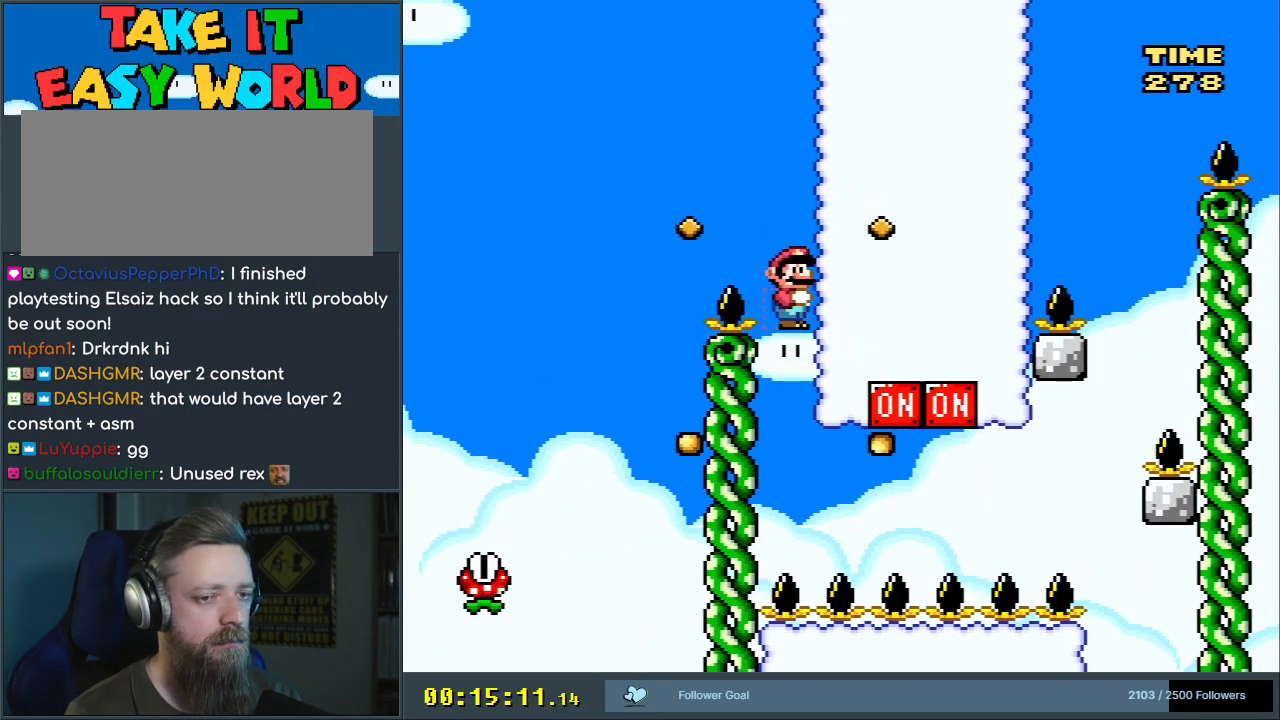
{"dt_ms": 500, "buttons": ["Y", "DPAD_RIGHT"], "events": [[50, "DPAD_RIGHT", "down"], [433, "A", "up"], [483, "X", "up"], [483, "Y", "down"]]}
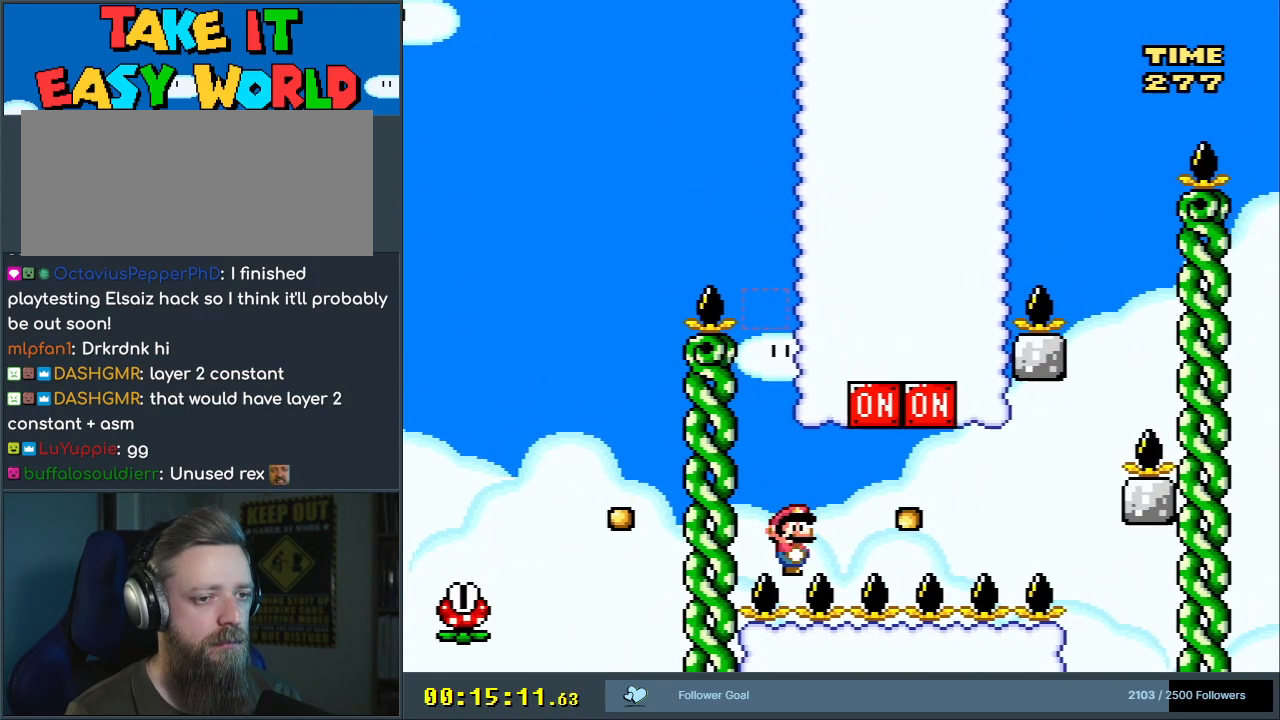
{"dt_ms": 500, "buttons": ["Y", "DPAD_RIGHT"], "events": []}